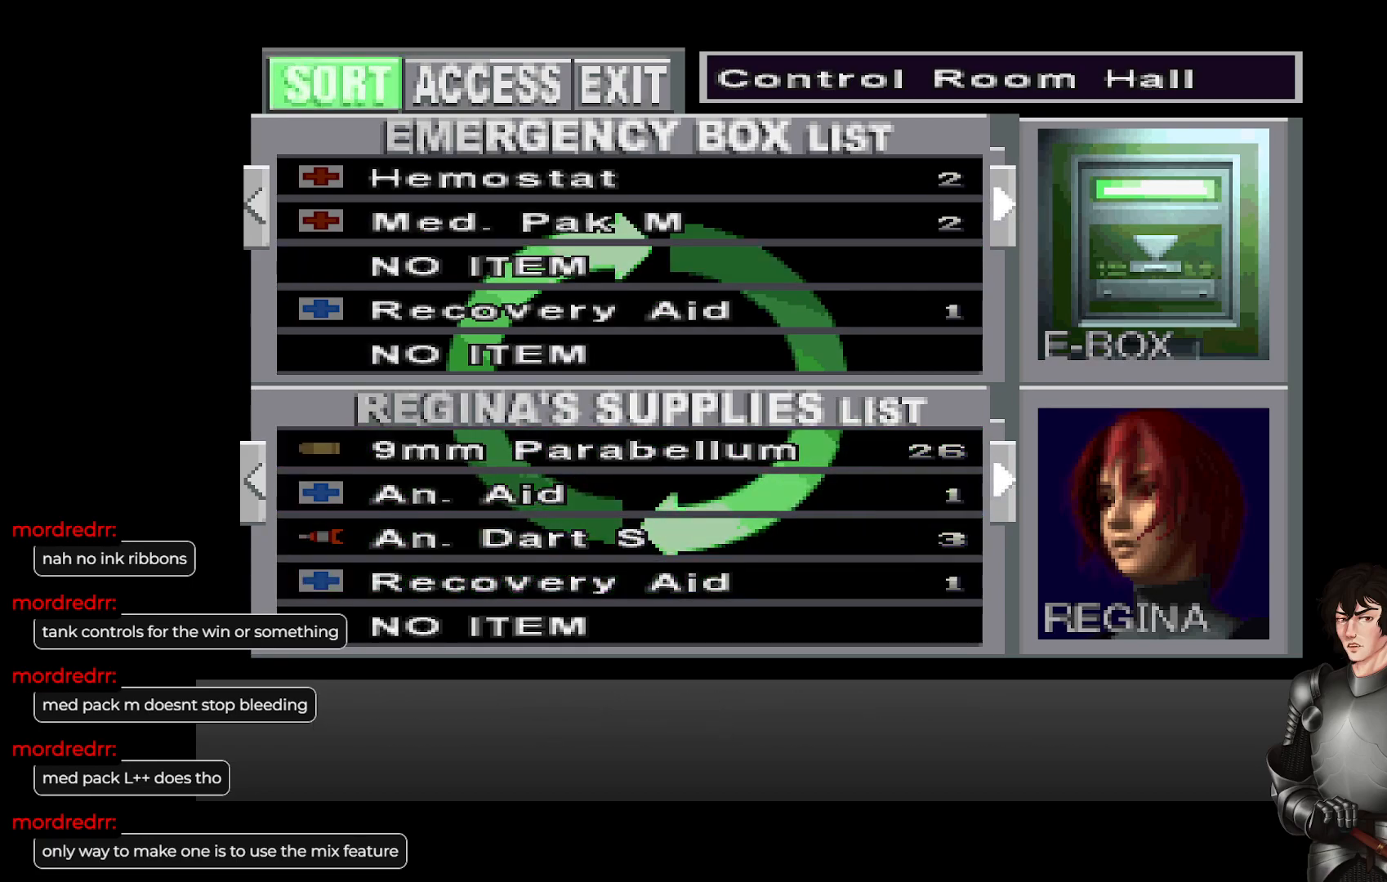
Gameplay with a controller (Xbox layout); each line is a JSON object with the inputs held at the frame after it. "events" lists button and stick changes between this image and that frame as [ms after this image, input, new state], when the widget could be followed in between.
{"buttons": [], "left_stick": "center", "right_stick": "center", "events": [[133, "DPAD_DOWN", "down"], [267, "DPAD_DOWN", "up"], [383, "DPAD_DOWN", "down"], [467, "DPAD_DOWN", "up"]]}
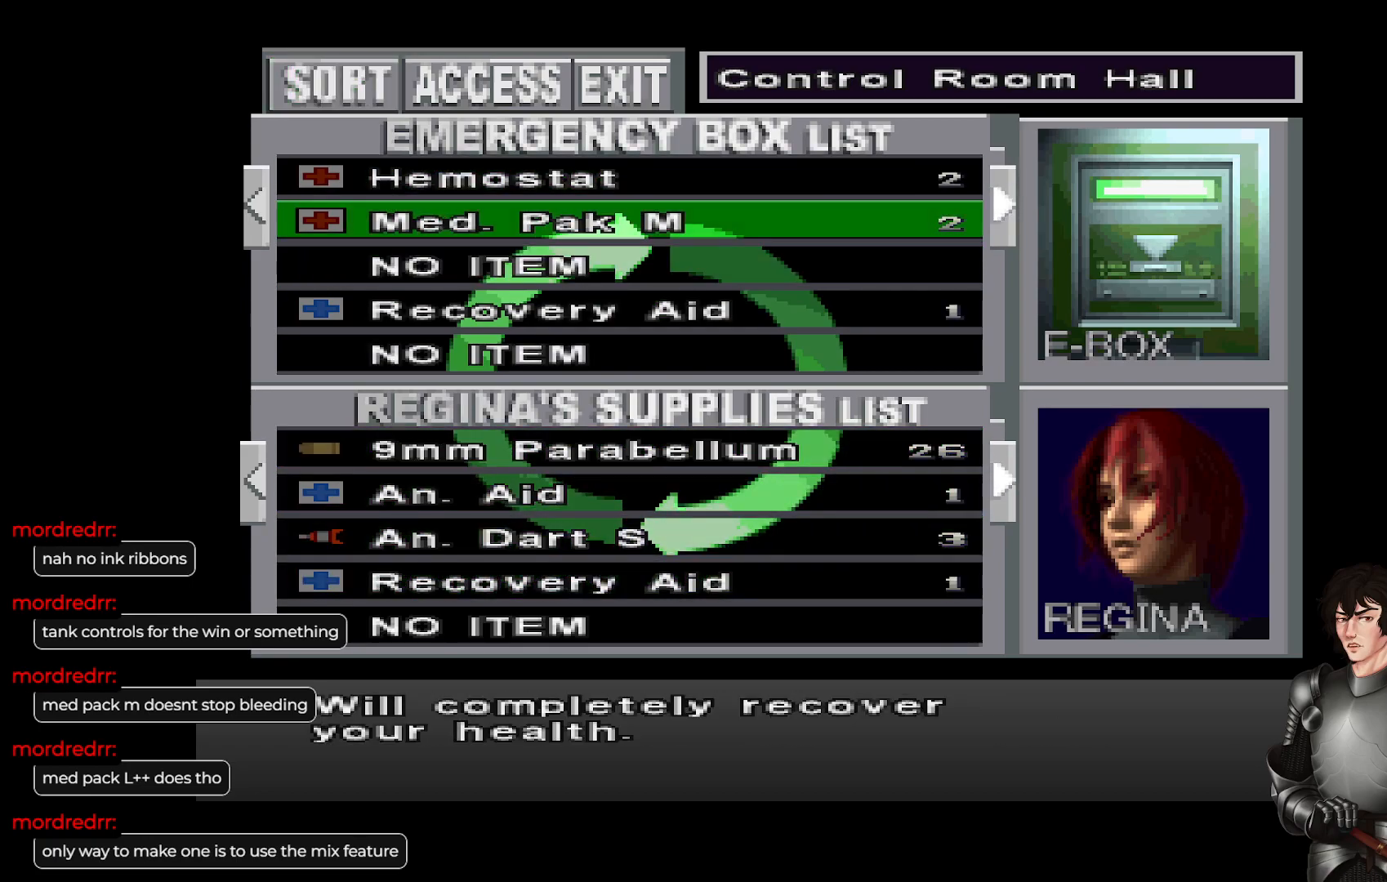
{"buttons": ["R2"], "left_stick": "center", "right_stick": "center", "events": [[67, "DPAD_DOWN", "down"], [133, "DPAD_DOWN", "up"], [233, "DPAD_DOWN", "down"], [283, "DPAD_DOWN", "up"], [417, "R2", "down"]]}
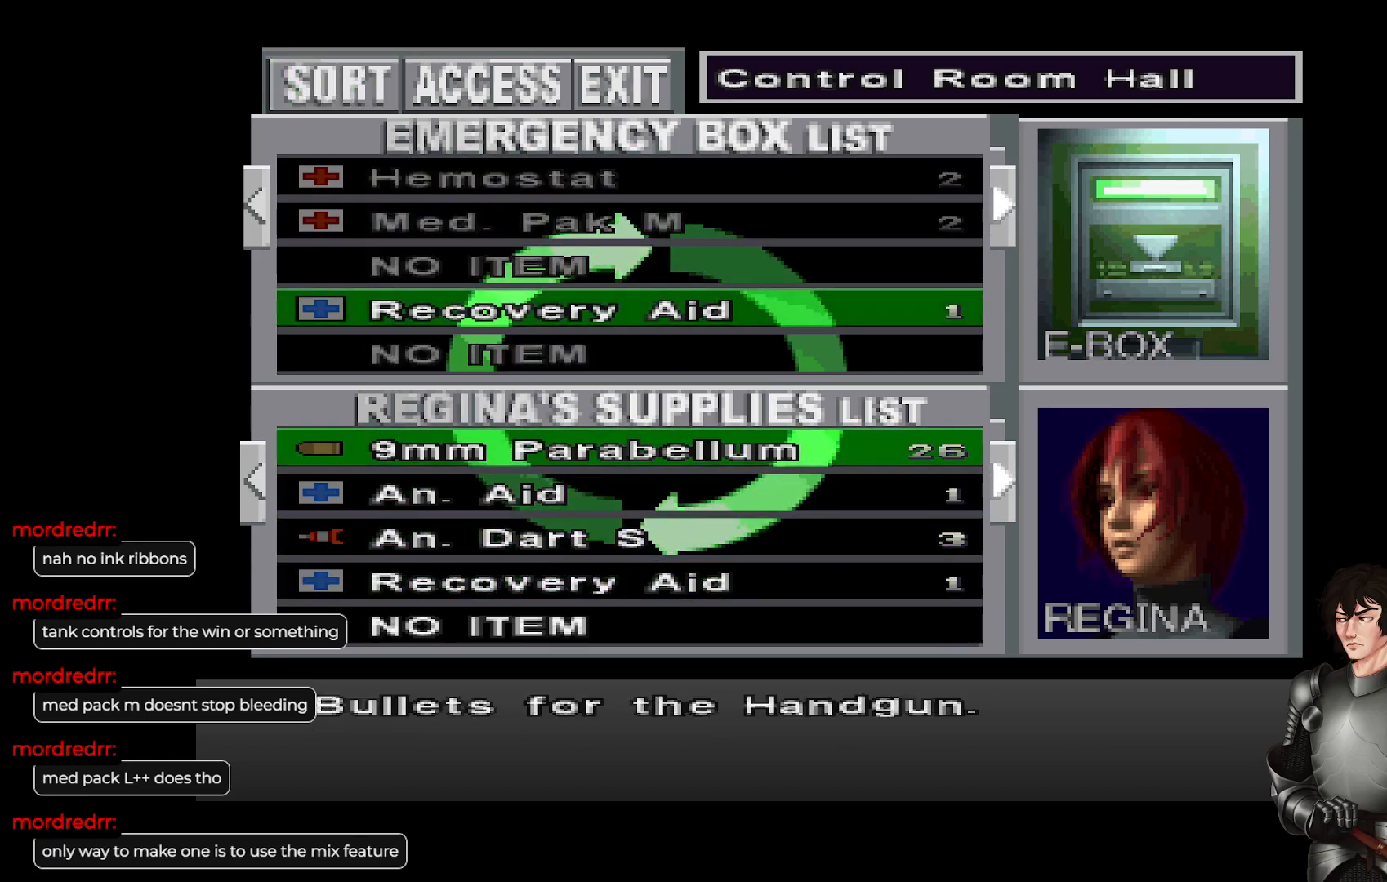
{"buttons": ["DPAD_DOWN"], "left_stick": "center", "right_stick": "center", "events": [[50, "R2", "up"], [117, "DPAD_DOWN", "down"], [200, "DPAD_DOWN", "up"], [300, "DPAD_DOWN", "down"], [383, "DPAD_DOWN", "up"], [467, "DPAD_DOWN", "down"]]}
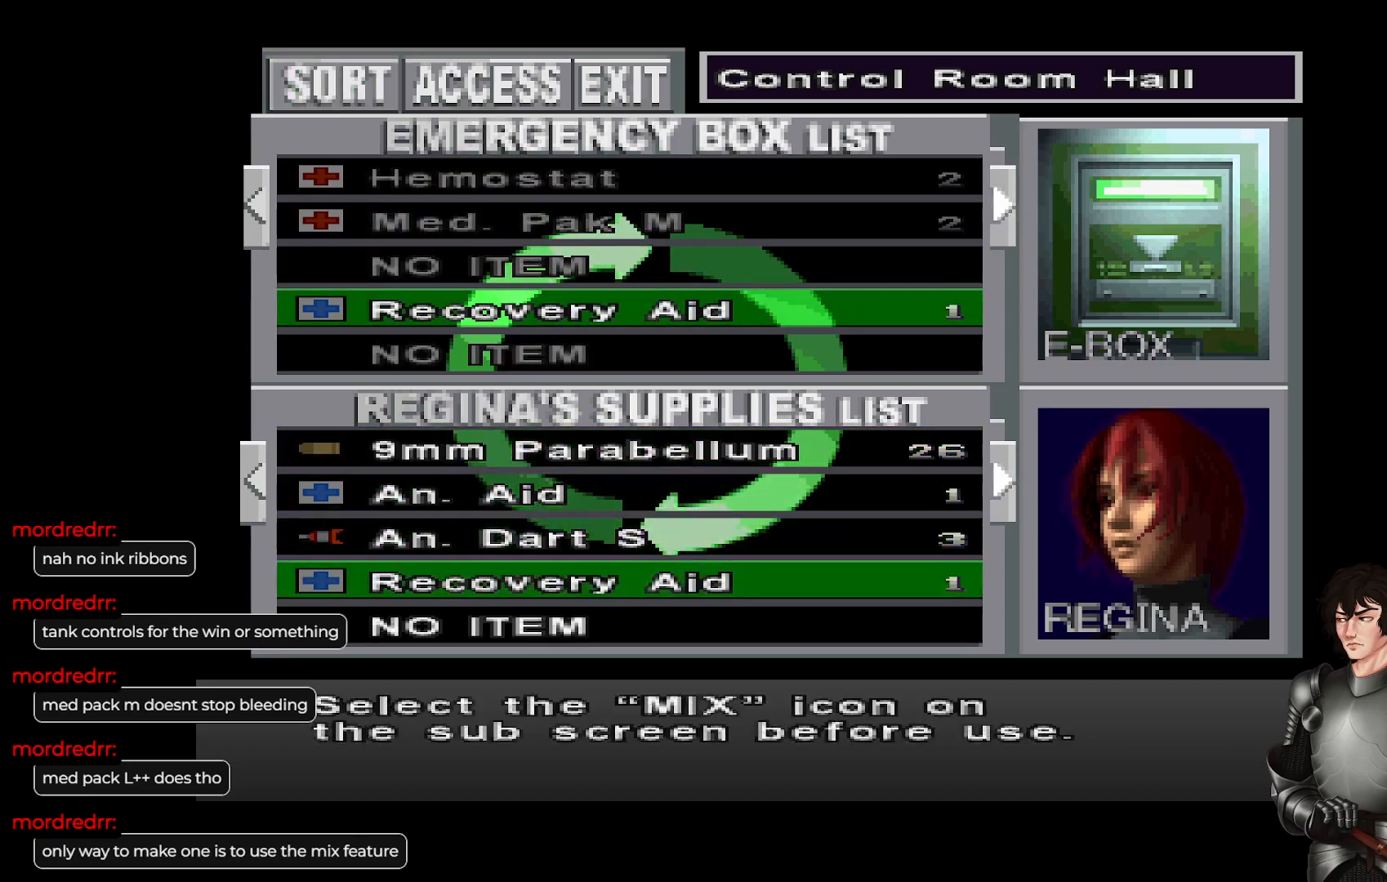
{"buttons": [], "left_stick": "center", "right_stick": "center", "events": [[33, "DPAD_DOWN", "up"], [167, "R2", "down"], [300, "R2", "up"]]}
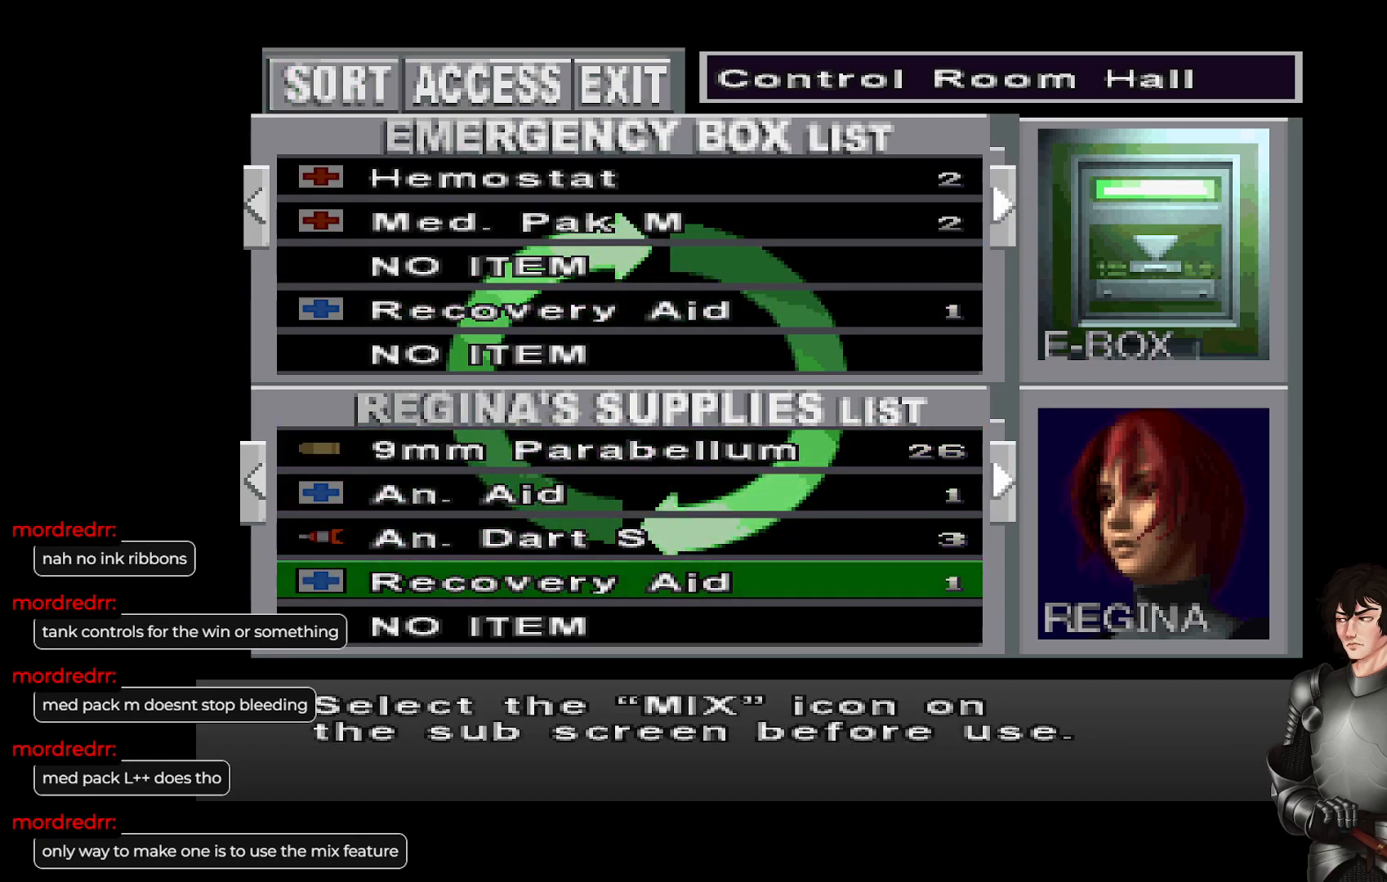
{"buttons": ["DPAD_UP"], "left_stick": "center", "right_stick": "center", "events": [[350, "DPAD_UP", "down"]]}
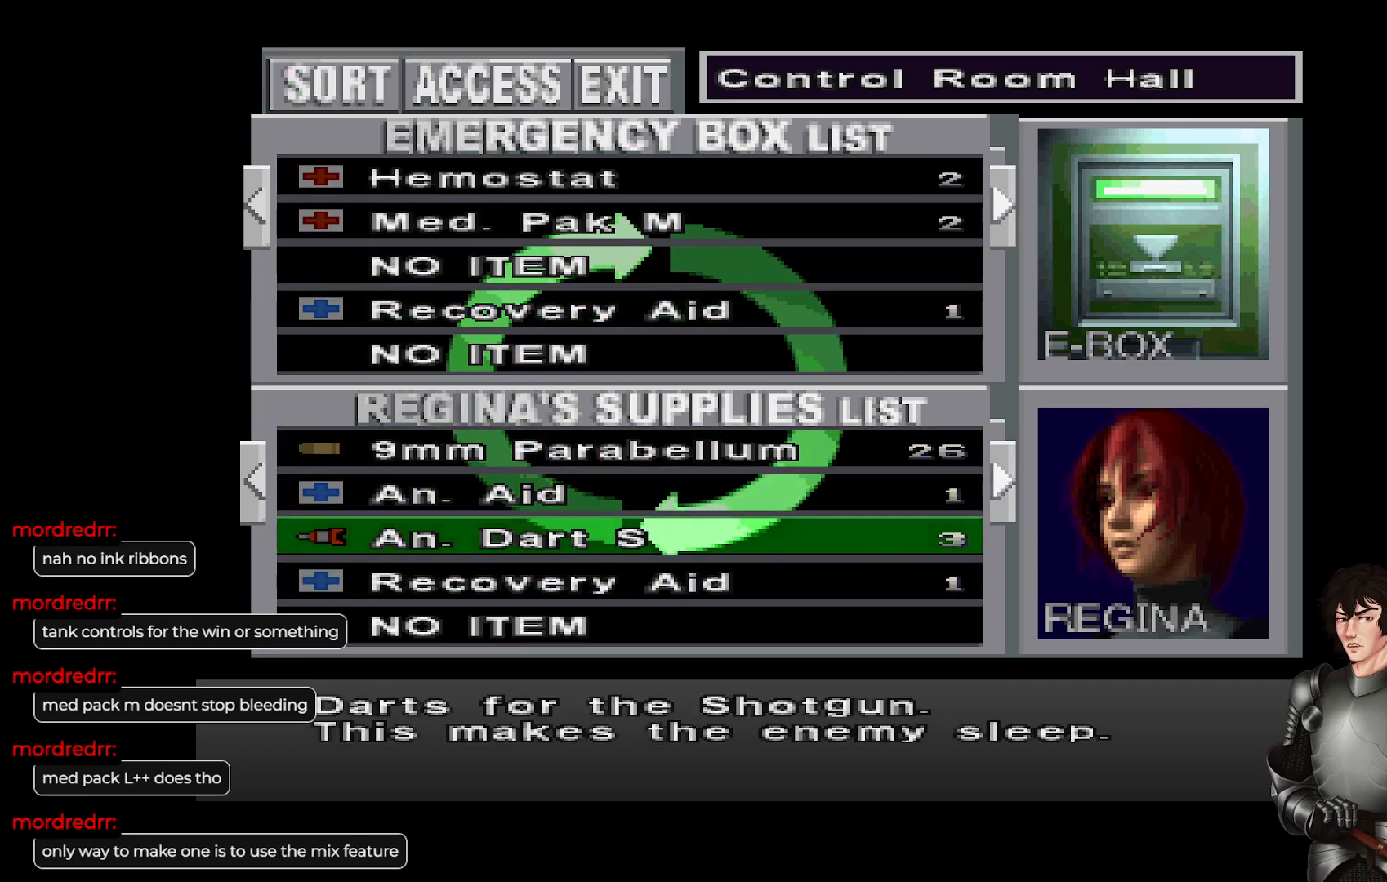
{"buttons": [], "left_stick": "center", "right_stick": "center", "events": [[383, "DPAD_UP", "up"]]}
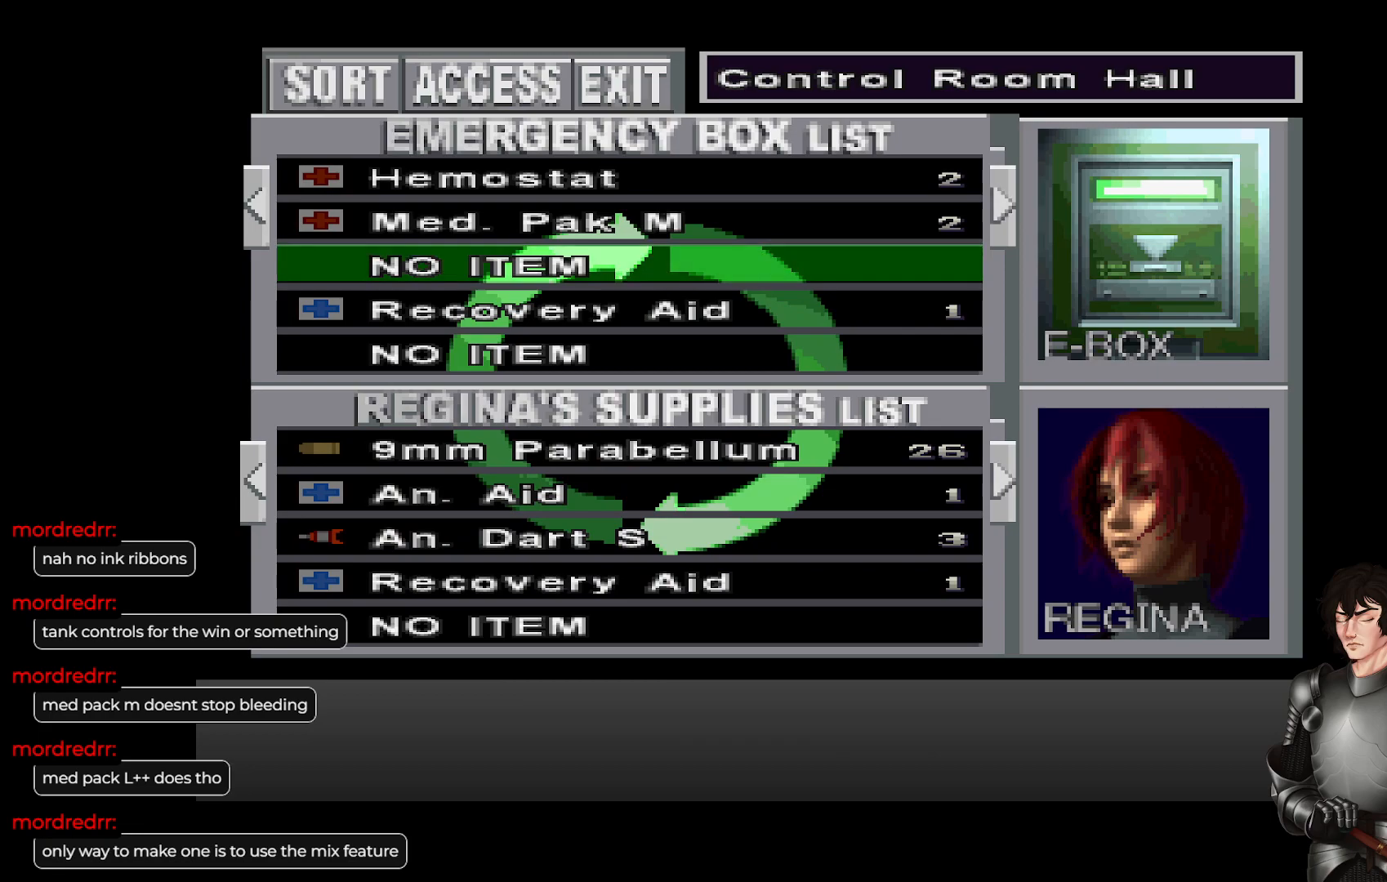
{"buttons": ["R2"], "left_stick": "center", "right_stick": "center", "events": [[200, "DPAD_UP", "down"], [283, "DPAD_UP", "up"], [483, "R2", "down"]]}
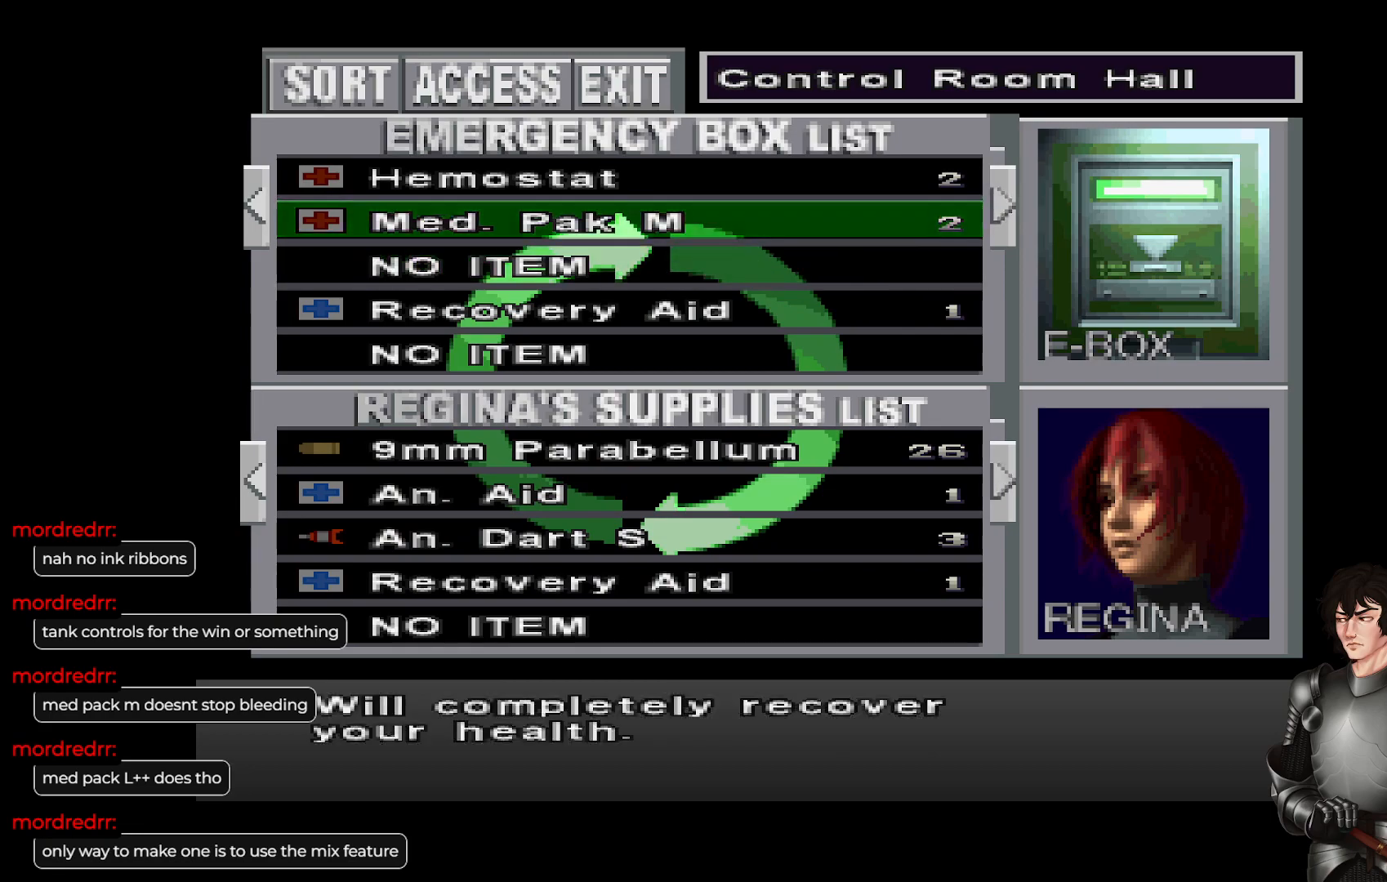
{"buttons": ["DPAD_DOWN"], "left_stick": "center", "right_stick": "center", "events": [[100, "R2", "up"], [133, "DPAD_DOWN", "down"]]}
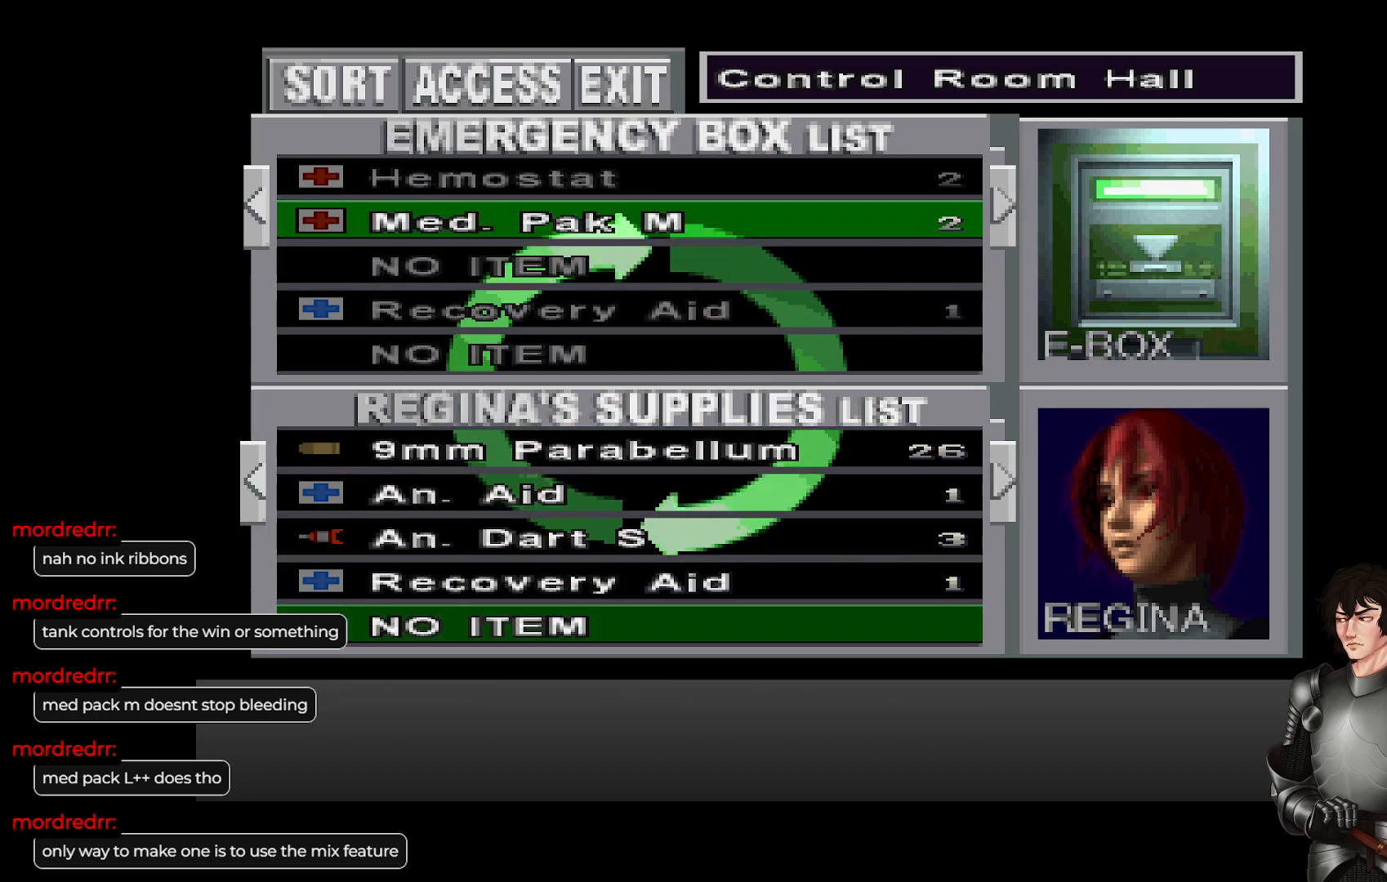
{"buttons": ["R2"], "left_stick": "center", "right_stick": "center", "events": [[217, "DPAD_DOWN", "up"], [433, "R2", "down"]]}
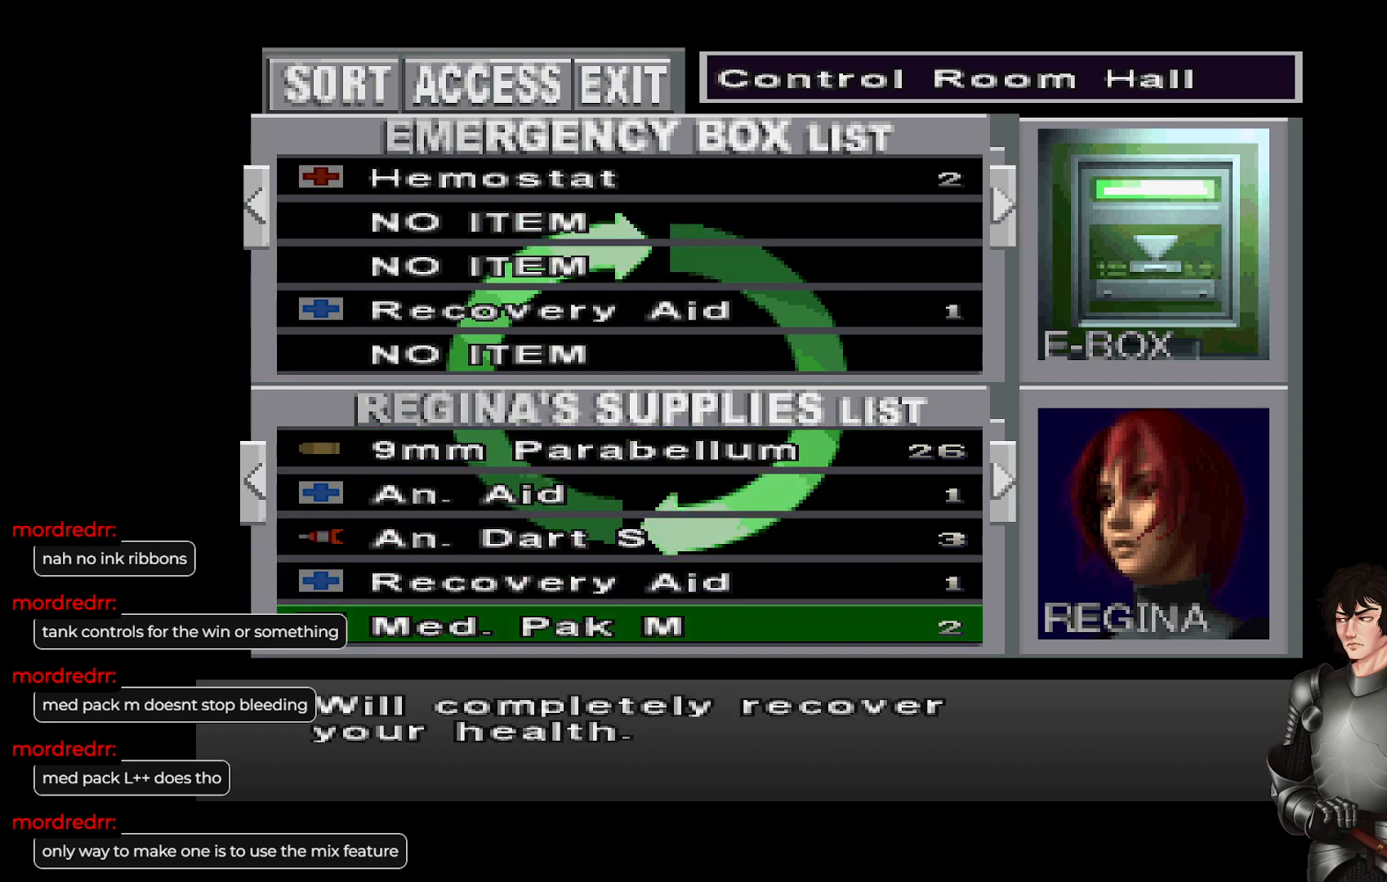
{"buttons": [], "left_stick": "center", "right_stick": "center", "events": [[67, "R2", "up"]]}
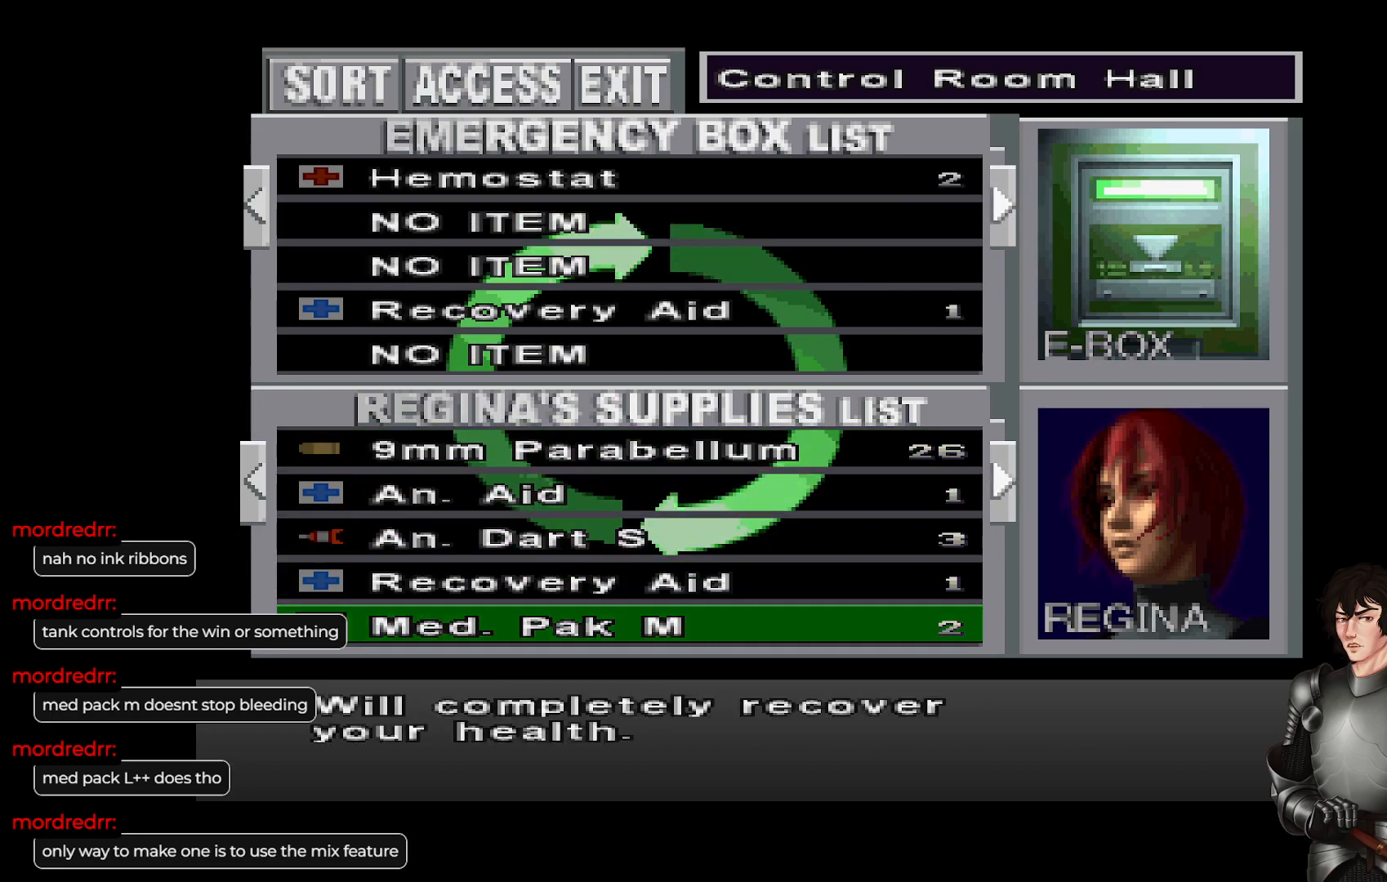
{"buttons": [], "left_stick": "center", "right_stick": "center", "events": []}
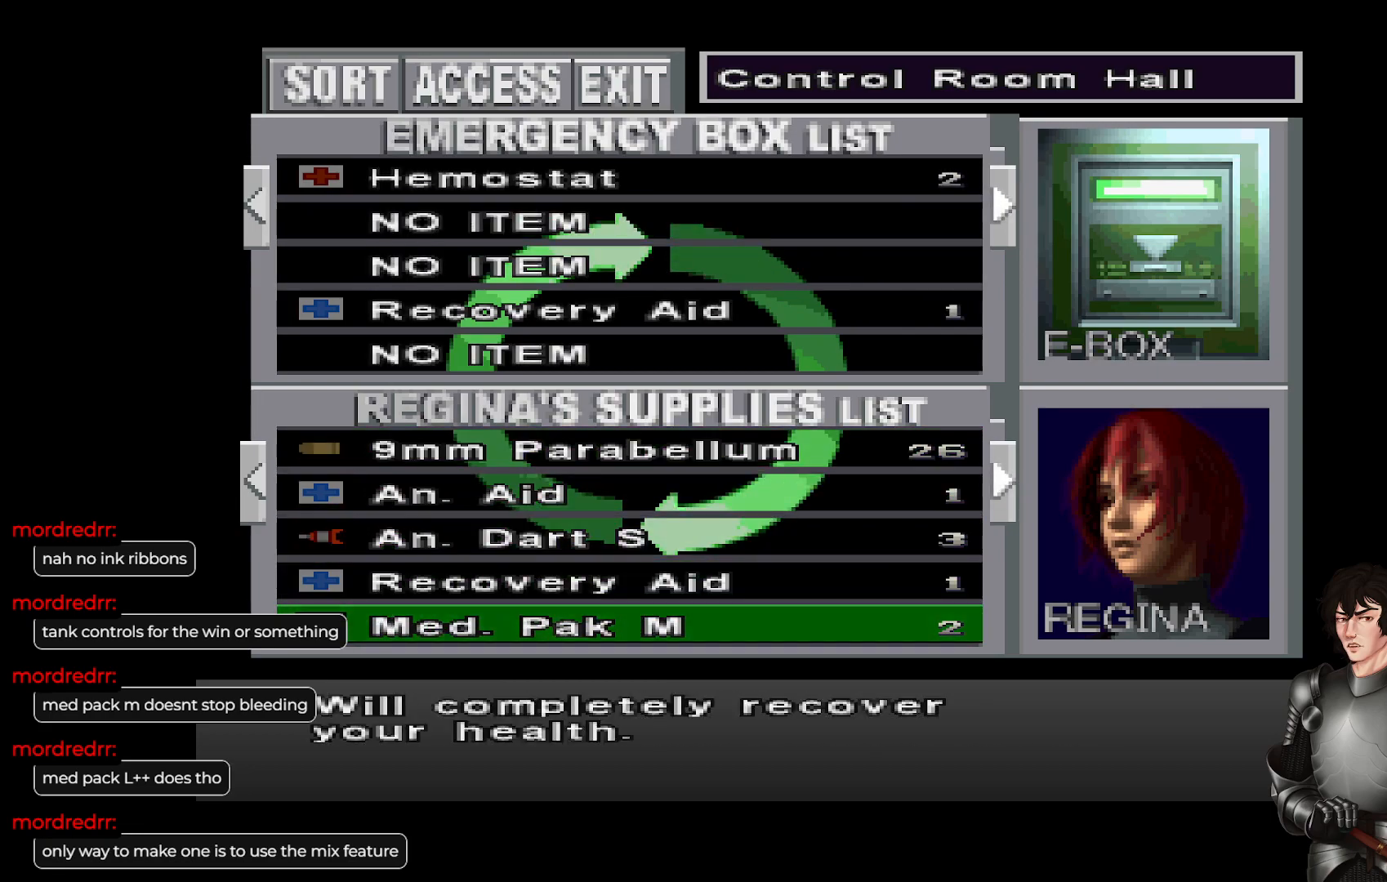
{"buttons": ["DPAD_UP"], "left_stick": "center", "right_stick": "center", "events": [[283, "DPAD_UP", "down"], [383, "DPAD_UP", "up"], [500, "DPAD_UP", "down"]]}
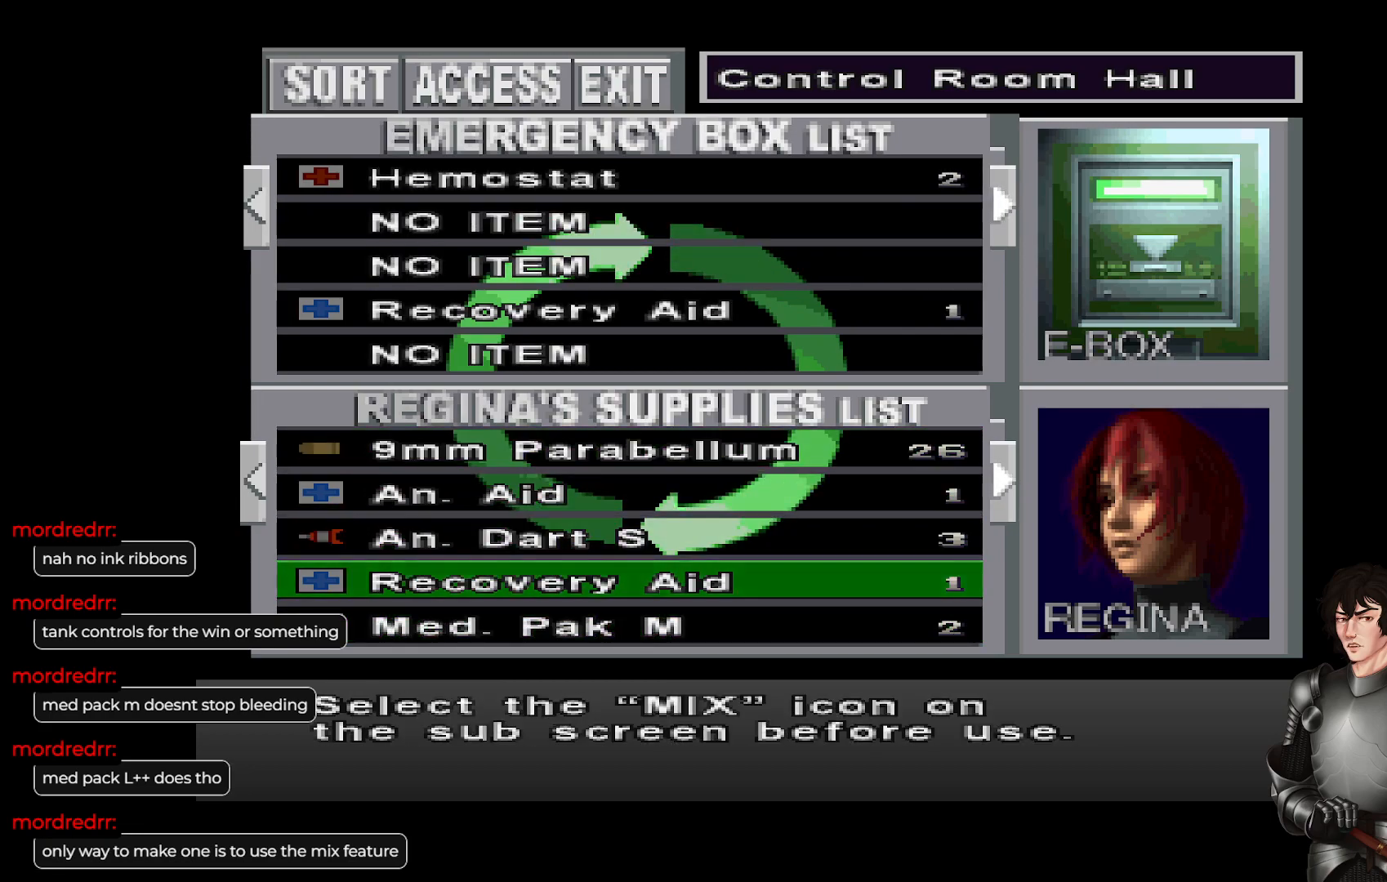
{"buttons": [], "left_stick": "center", "right_stick": "center", "events": [[100, "DPAD_UP", "up"], [183, "DPAD_UP", "down"], [300, "DPAD_UP", "up"]]}
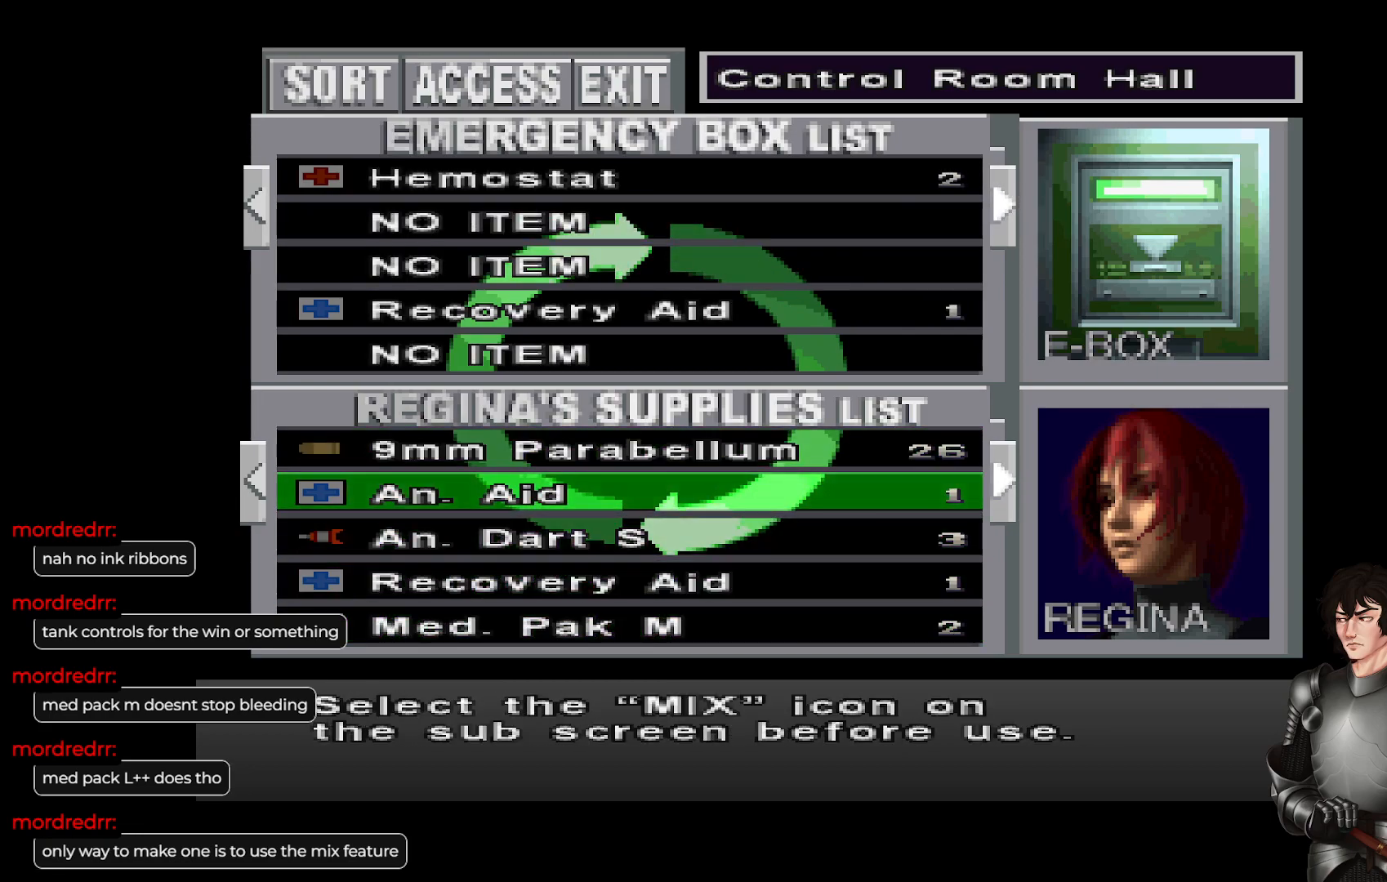
{"buttons": [], "left_stick": "center", "right_stick": "center", "events": []}
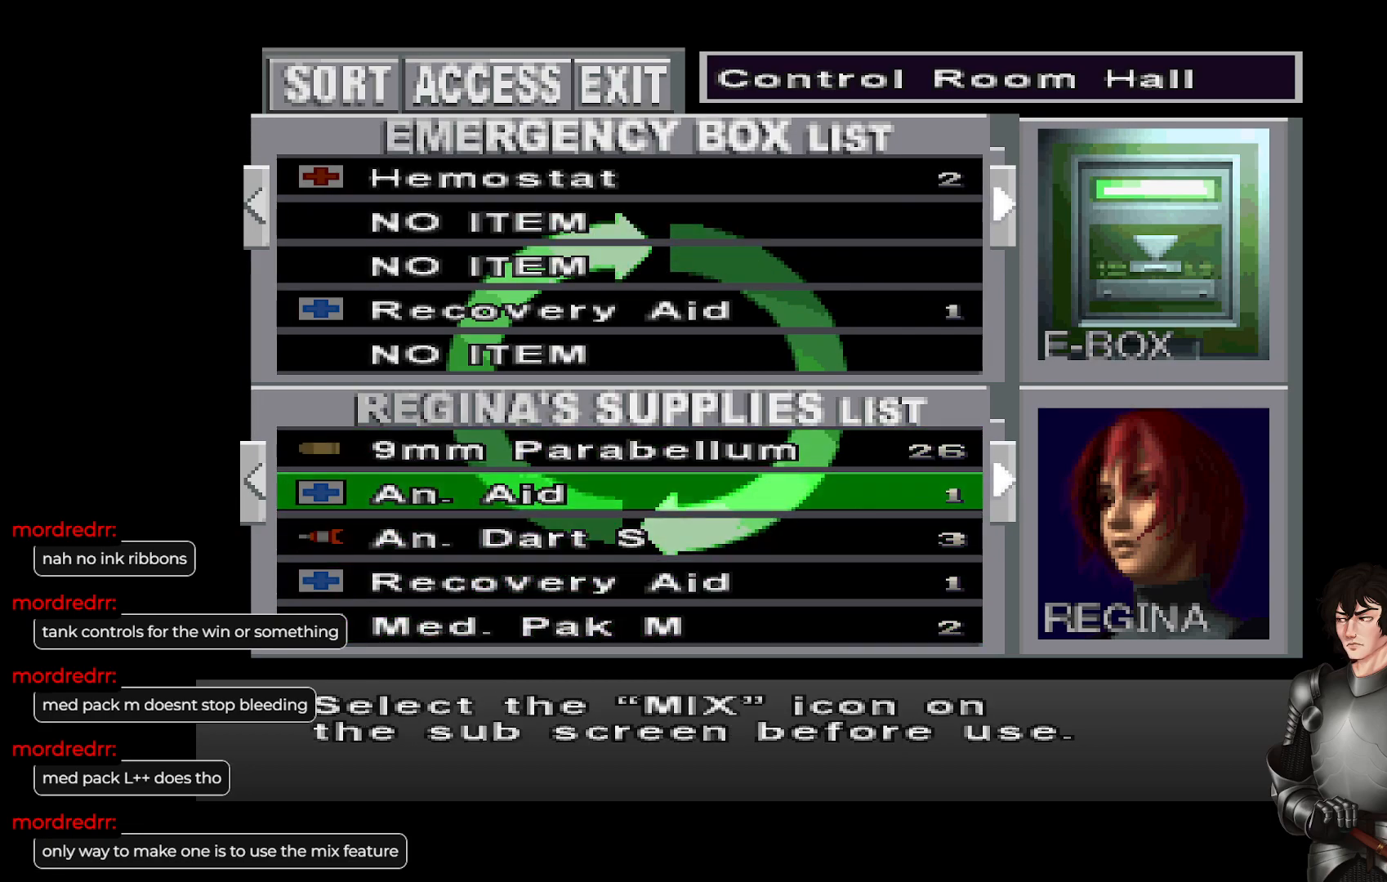
{"buttons": [], "left_stick": "center", "right_stick": "center", "events": []}
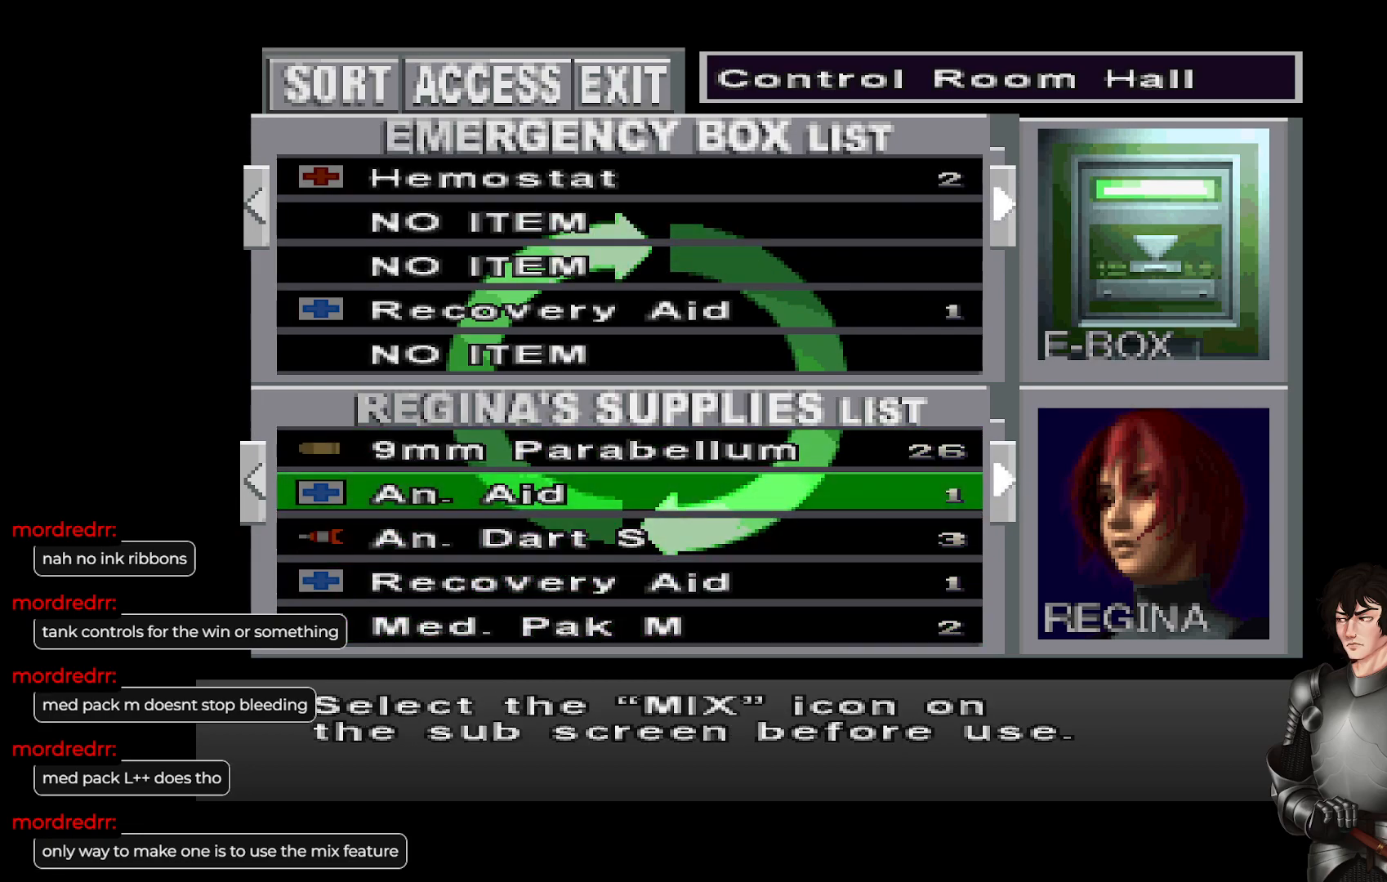
{"buttons": [], "left_stick": "center", "right_stick": "center", "events": [[300, "R2", "down"], [400, "DPAD_UP", "down"], [400, "R2", "up"], [500, "DPAD_UP", "up"]]}
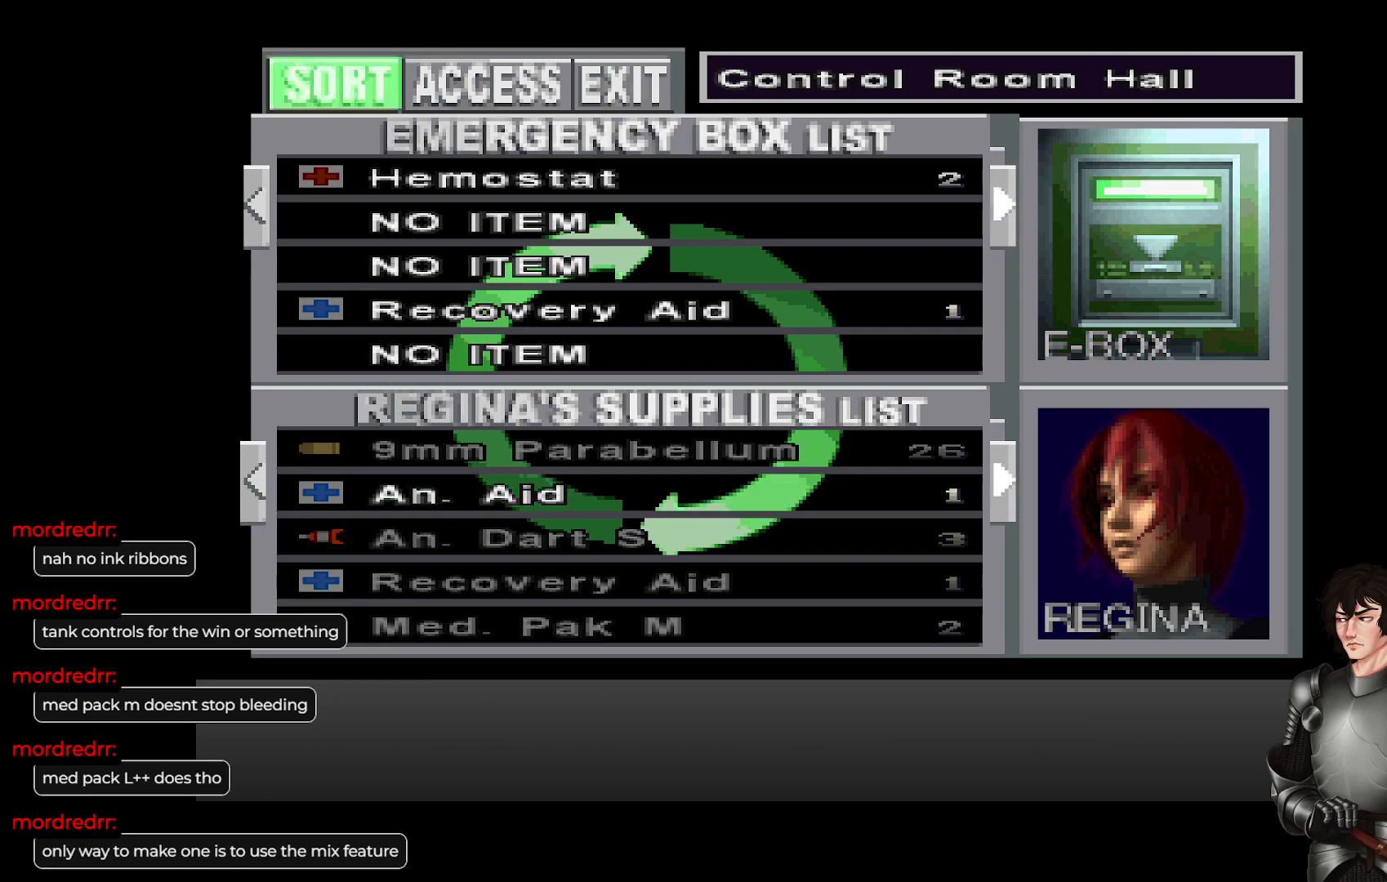
{"buttons": [], "left_stick": "center", "right_stick": "center", "events": [[67, "DPAD_UP", "down"], [133, "DPAD_UP", "up"], [300, "DPAD_DOWN", "down"], [400, "DPAD_DOWN", "up"]]}
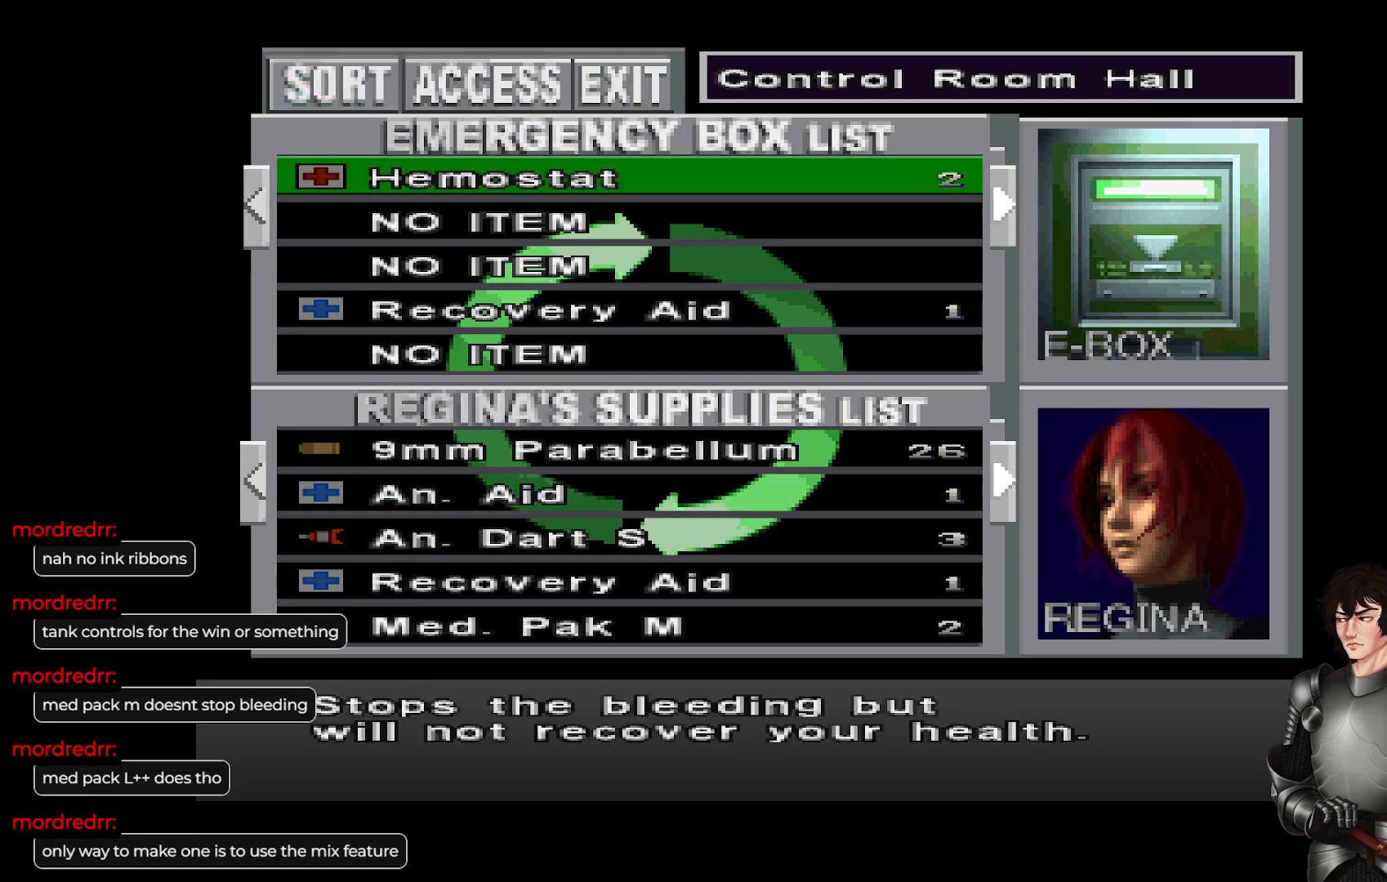
{"buttons": [], "left_stick": "center", "right_stick": "center", "events": [[83, "R2", "down"], [217, "R2", "up"]]}
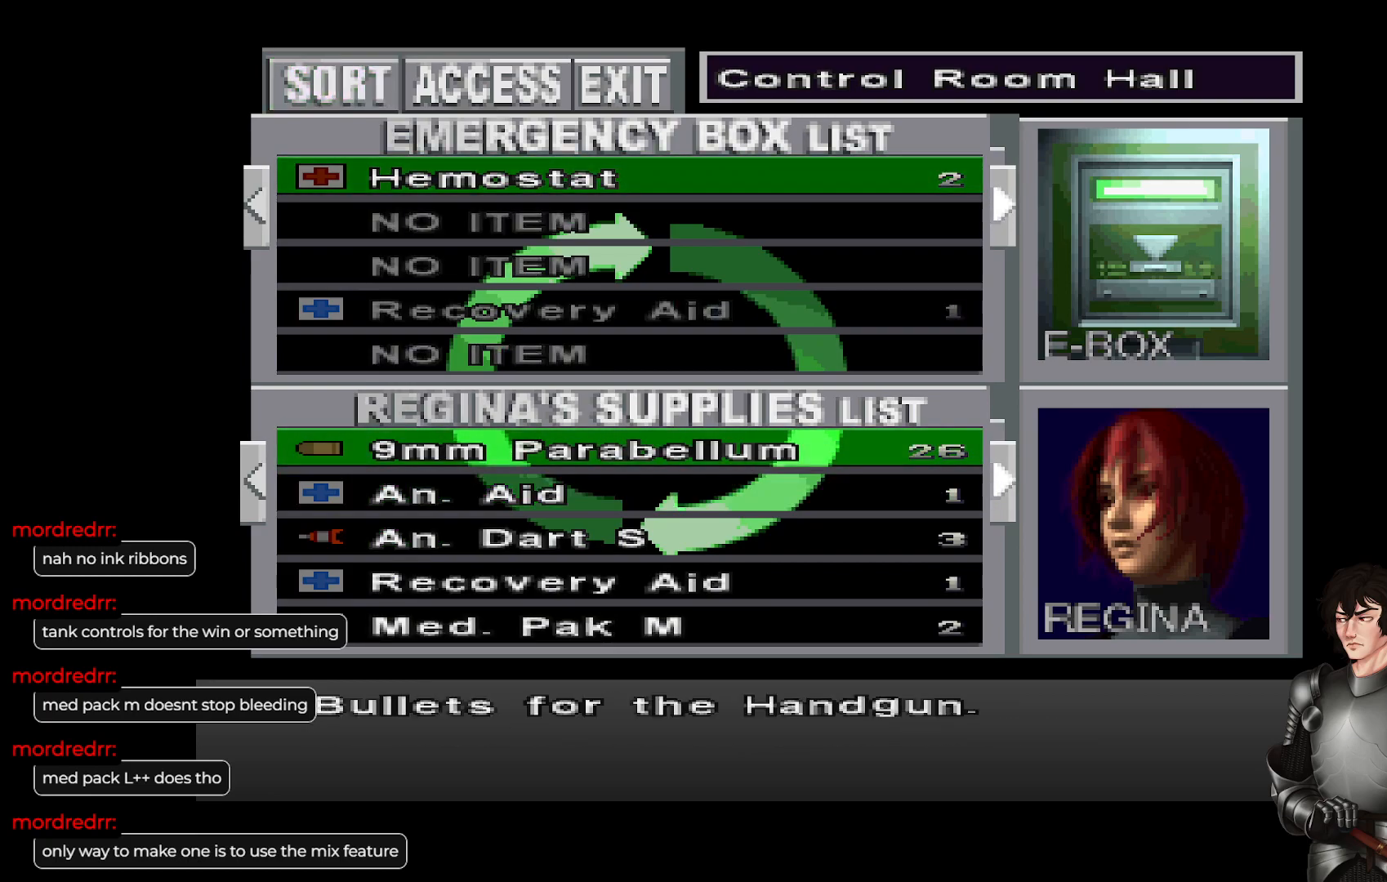
{"buttons": [], "left_stick": "center", "right_stick": "center", "events": []}
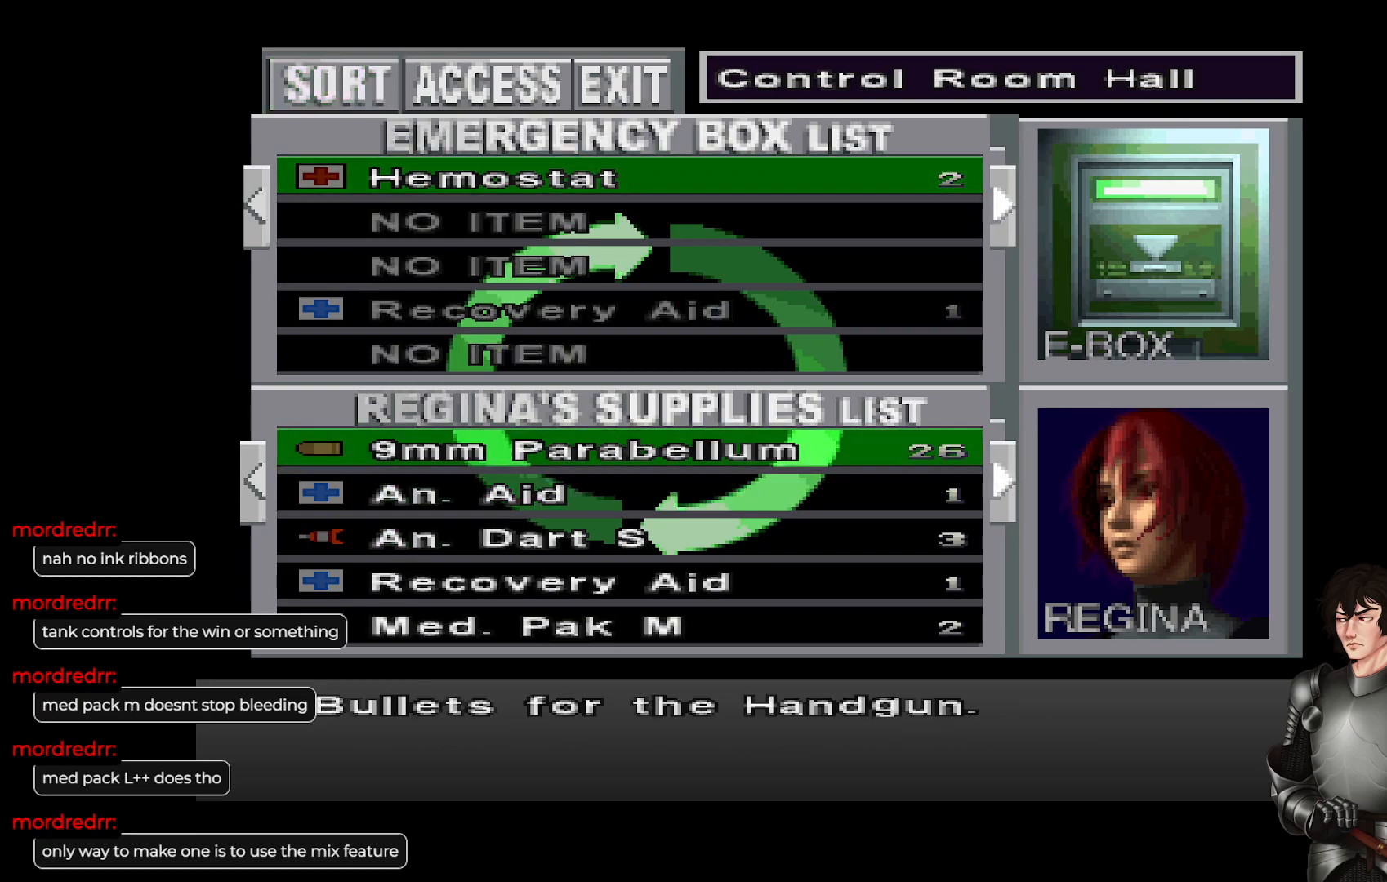
{"buttons": [], "left_stick": "center", "right_stick": "center", "events": [[17, "DPAD_DOWN", "down"], [167, "DPAD_DOWN", "up"]]}
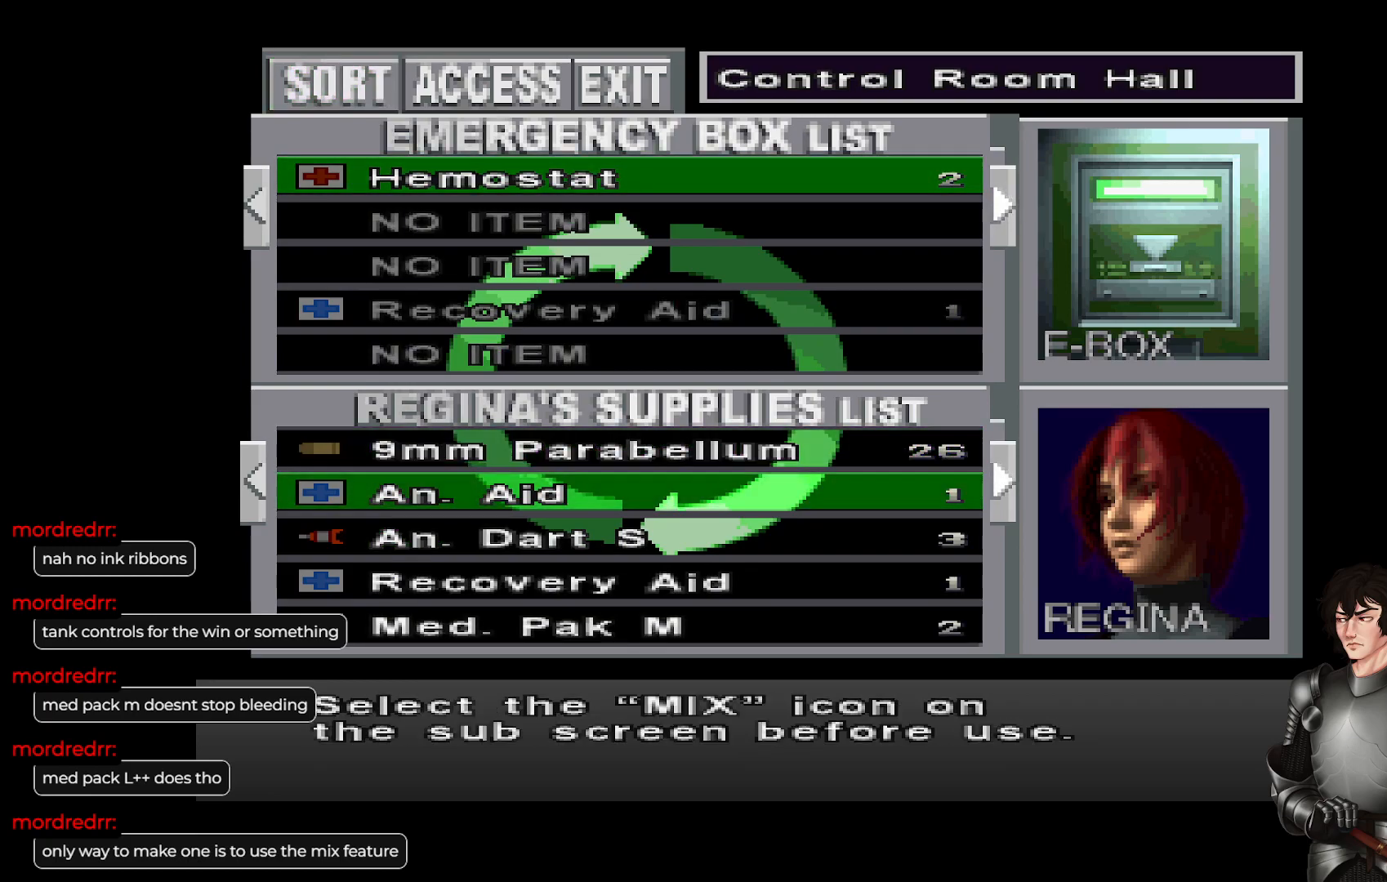
{"buttons": ["R2"], "left_stick": "center", "right_stick": "center", "events": [[383, "R2", "down"]]}
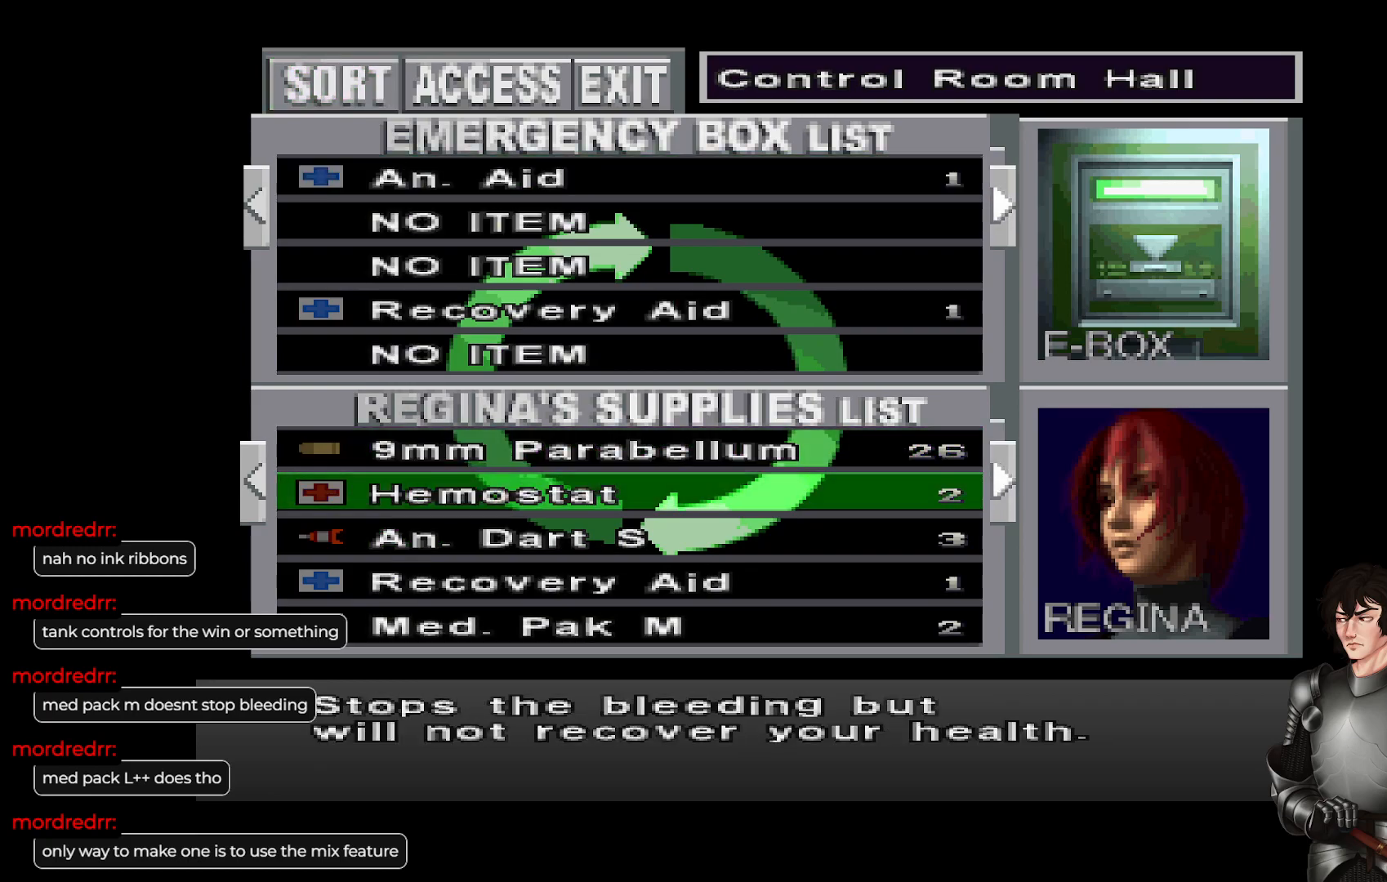
{"buttons": [], "left_stick": "center", "right_stick": "center", "events": [[17, "R2", "up"]]}
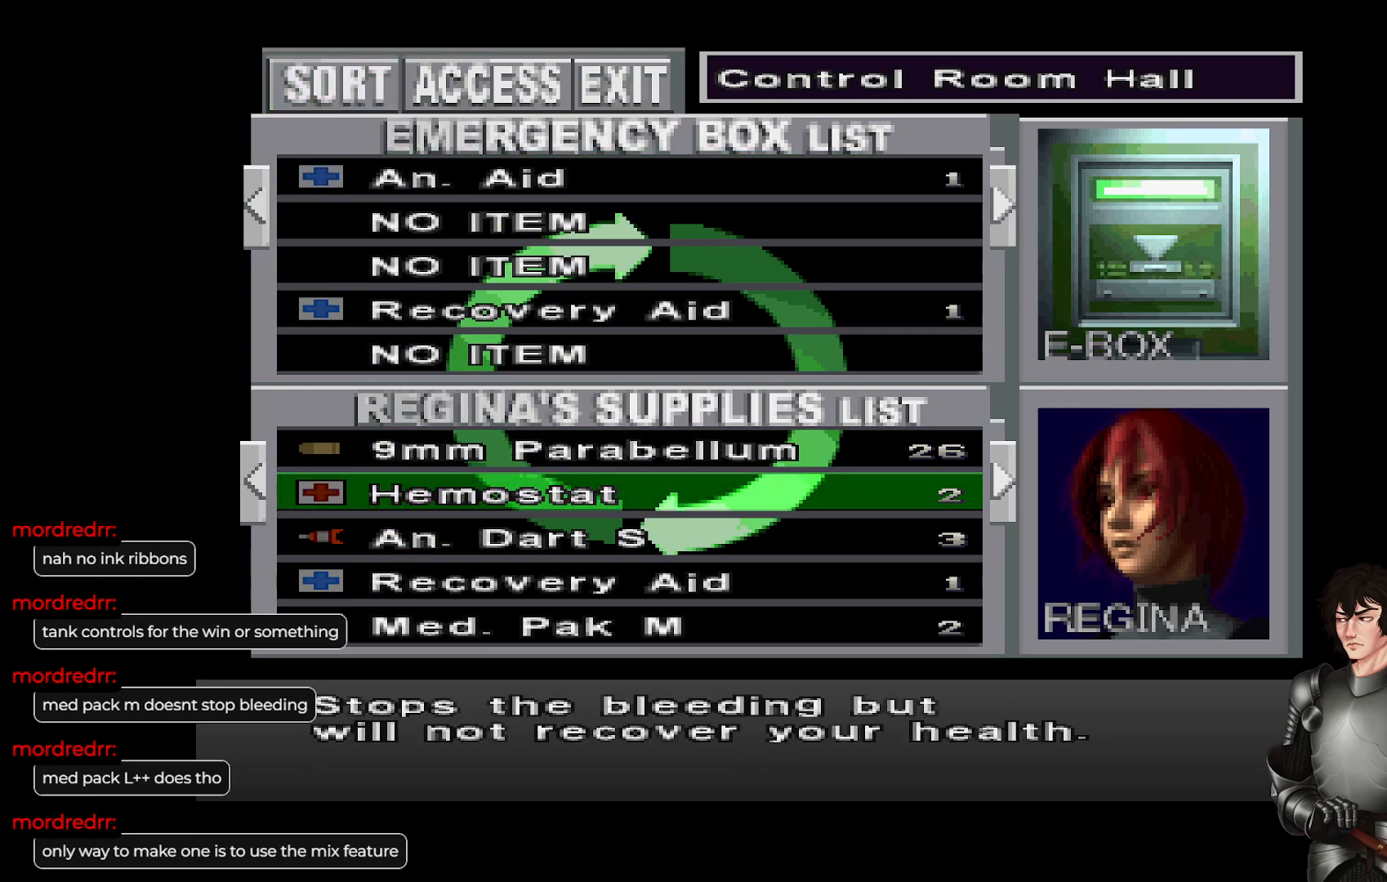
{"buttons": [], "left_stick": "center", "right_stick": "center", "events": []}
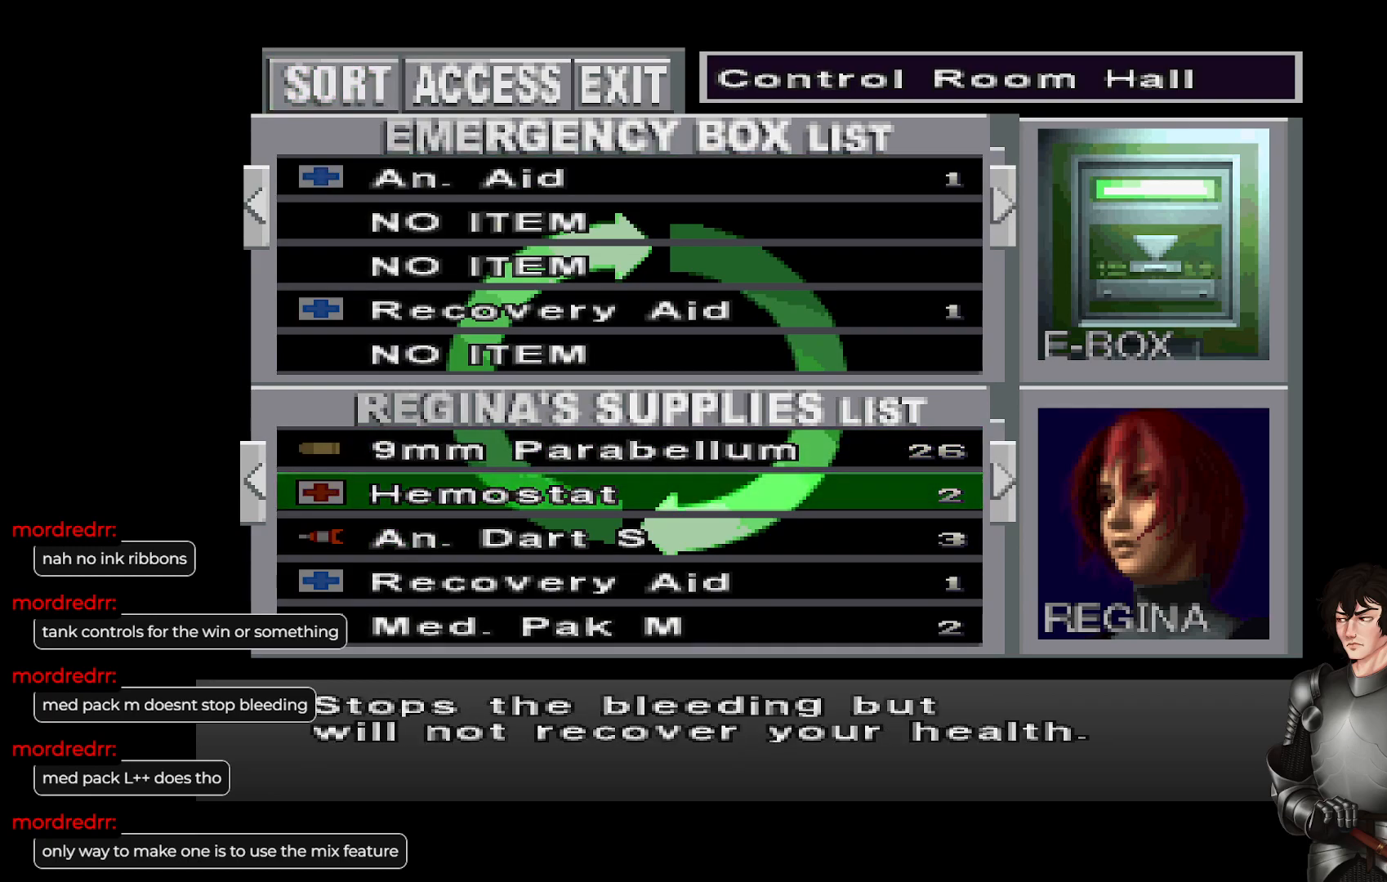
{"buttons": ["Y"], "left_stick": "center", "right_stick": "center", "events": [[433, "Y", "down"]]}
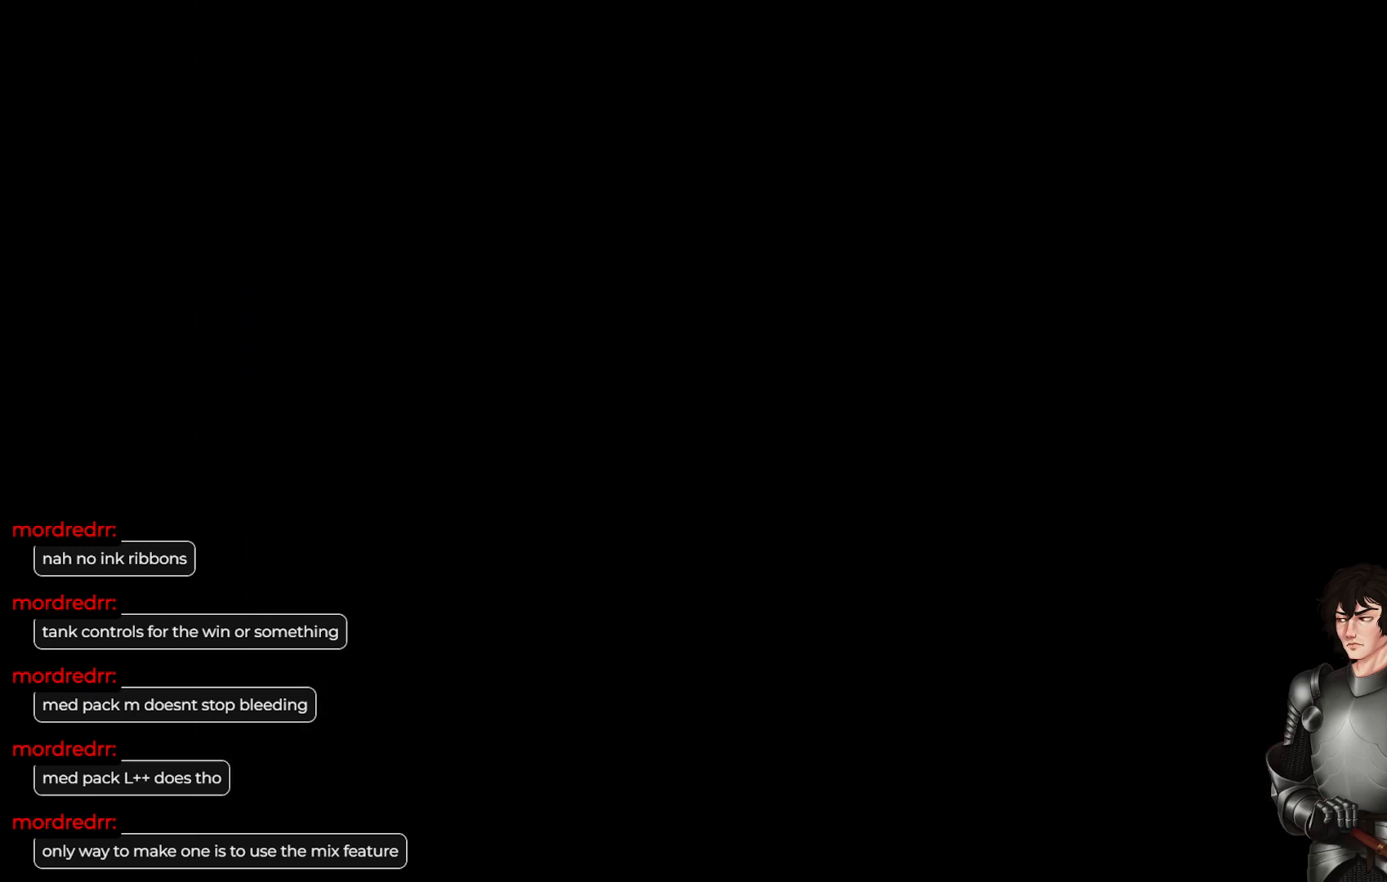
{"buttons": [], "left_stick": "center", "right_stick": "center", "events": [[67, "Y", "up"]]}
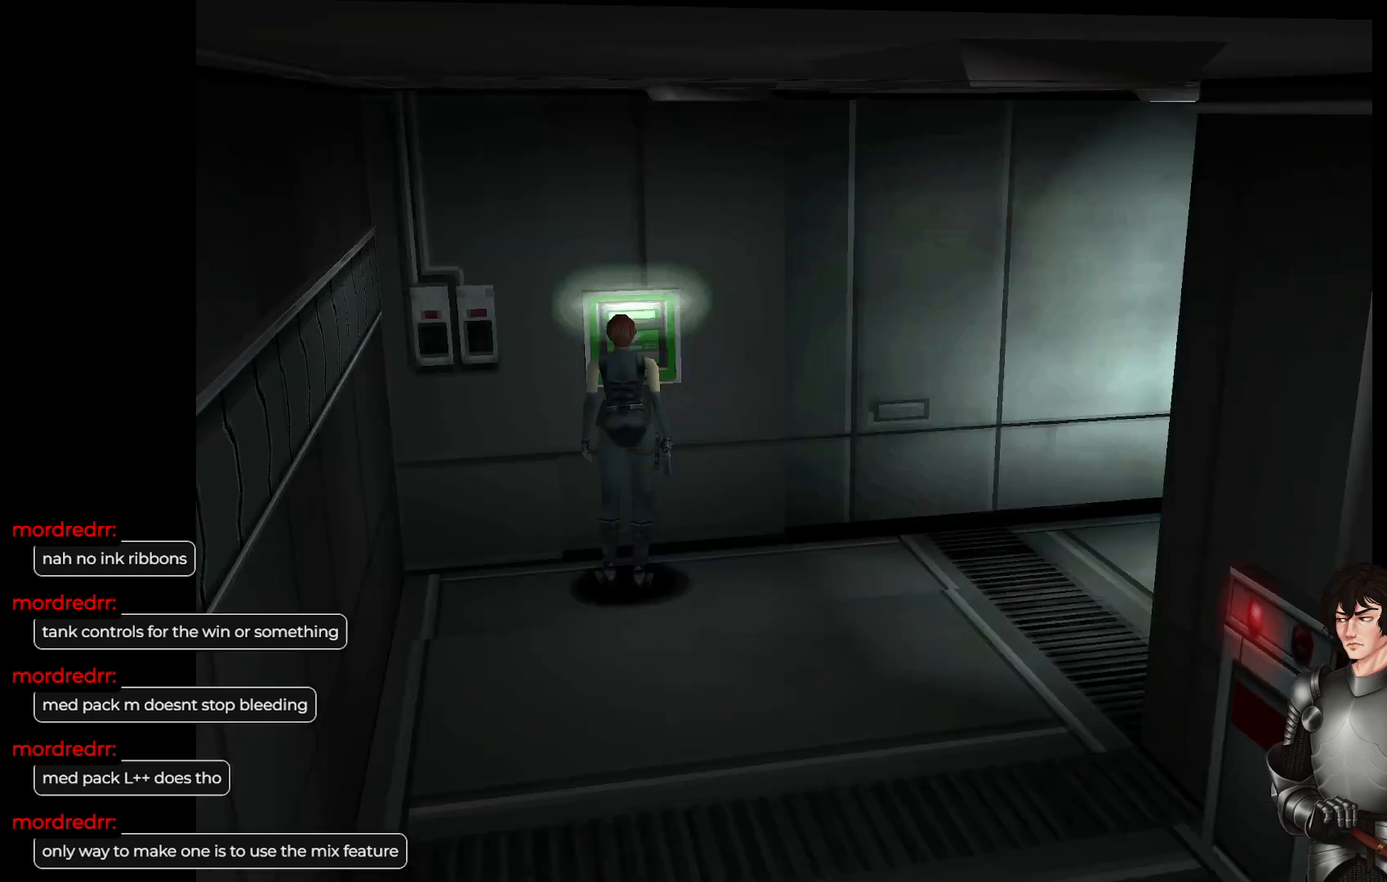
{"buttons": [], "left_stick": "center", "right_stick": "center", "events": []}